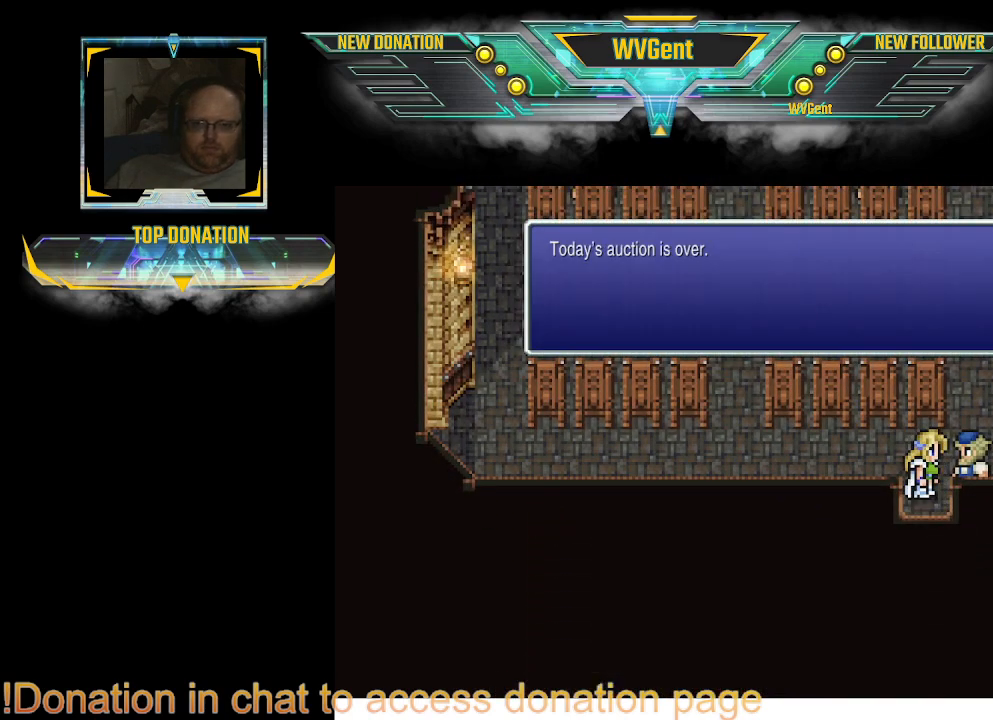
Gameplay with a controller (PlayStation layout); each line is a JSON object with the inputs held at the frame after it. "events" lists button and stick changes between this image and that frame as [ms after this image, input, new state], when the widget could be followed in between. Not read: L3 R3.
{"buttons": ["CIRCLE"], "left_stick": "down", "right_stick": "center", "events": [[67, "CROSS", "up"], [267, "left_stick", "down"], [300, "CIRCLE", "down"]]}
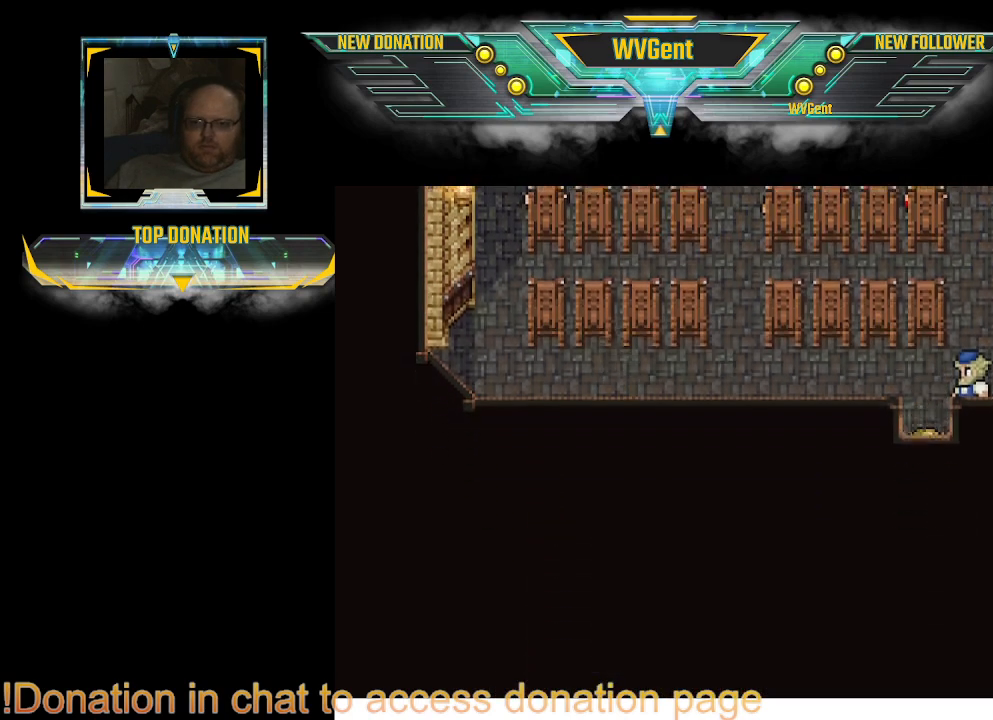
{"buttons": [], "left_stick": "center", "right_stick": "center", "events": [[467, "CIRCLE", "up"], [467, "left_stick", "center"]]}
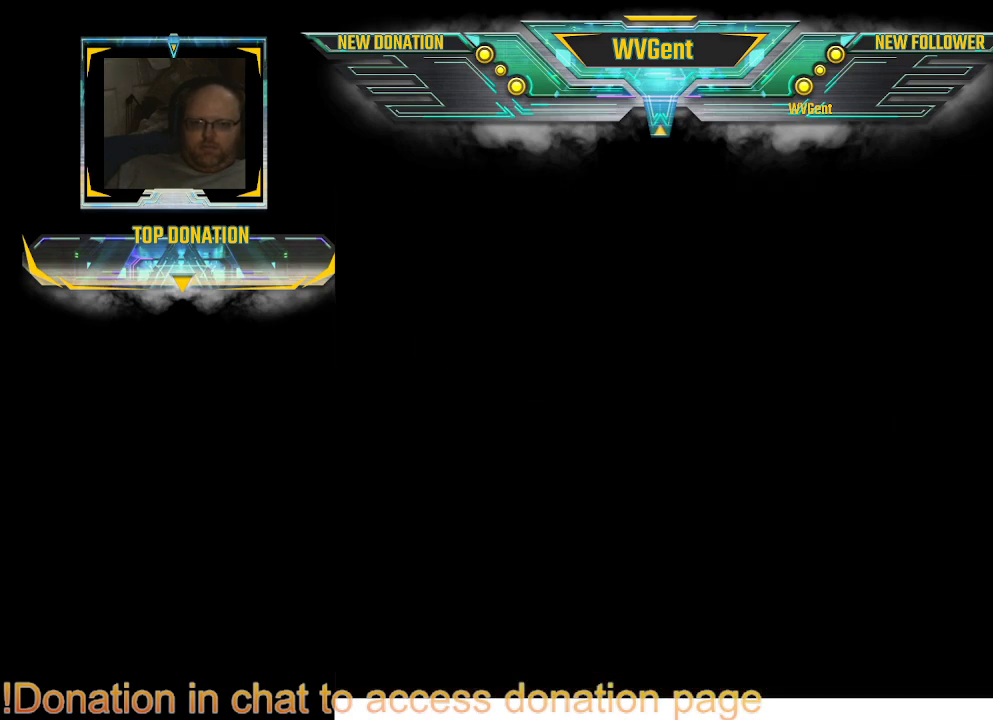
{"buttons": [], "left_stick": "center", "right_stick": "center", "events": []}
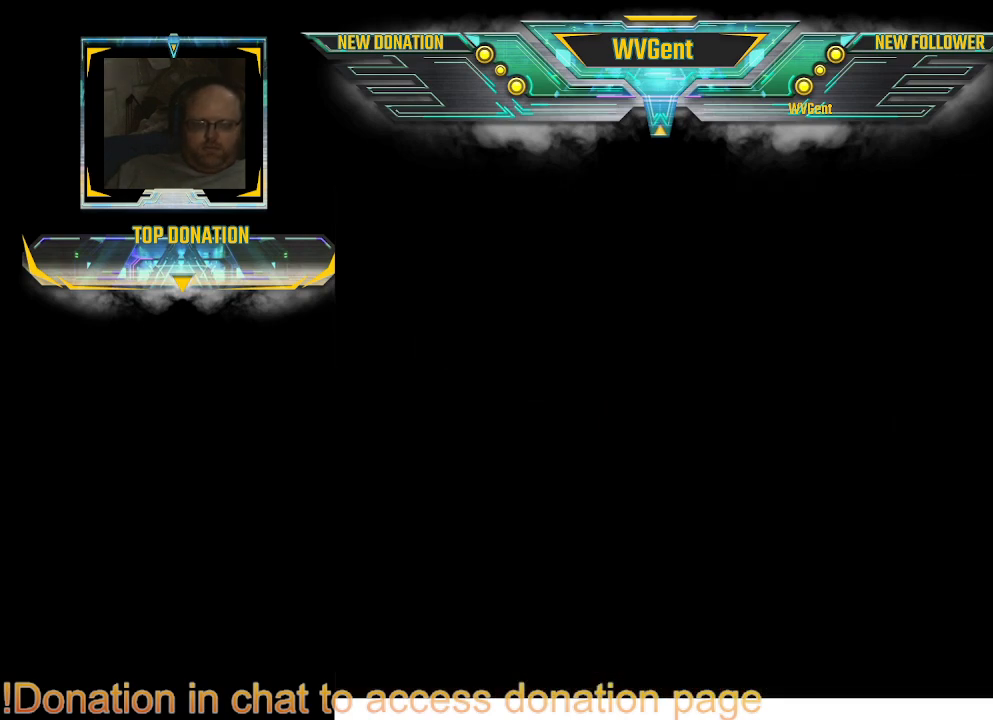
{"buttons": [], "left_stick": "center", "right_stick": "center", "events": []}
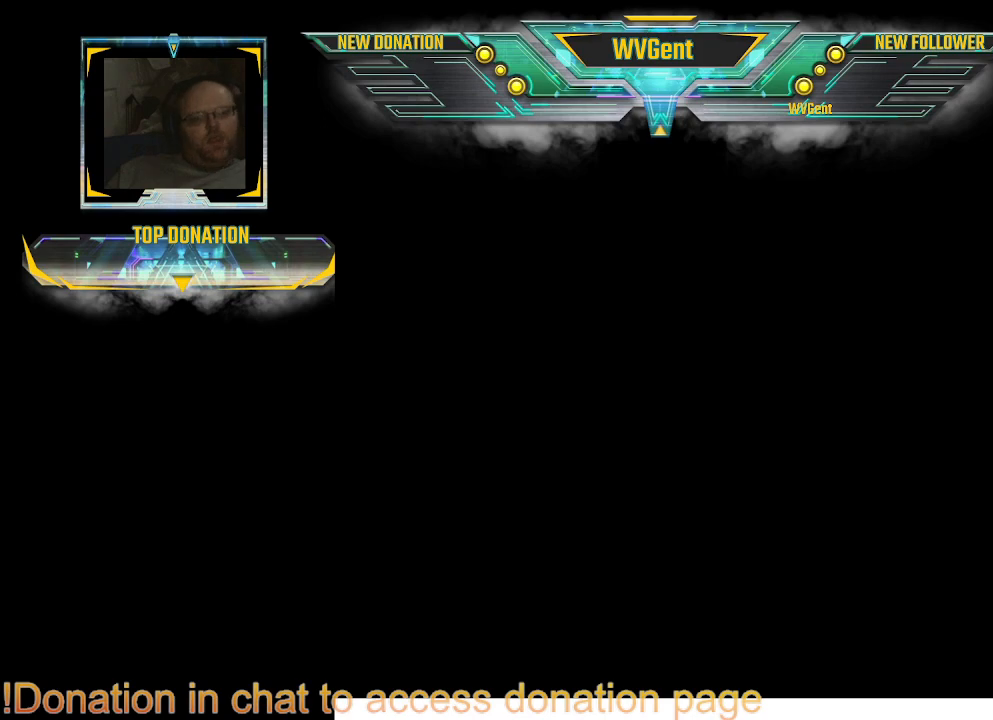
{"buttons": [], "left_stick": "center", "right_stick": "center", "events": []}
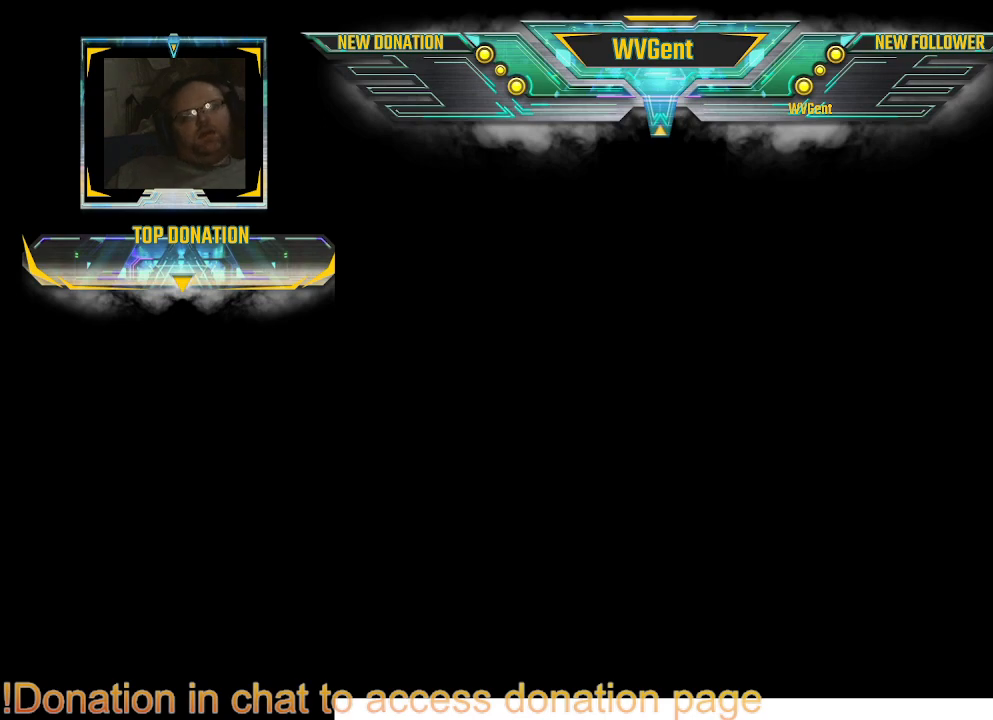
{"buttons": [], "left_stick": "center", "right_stick": "center", "events": []}
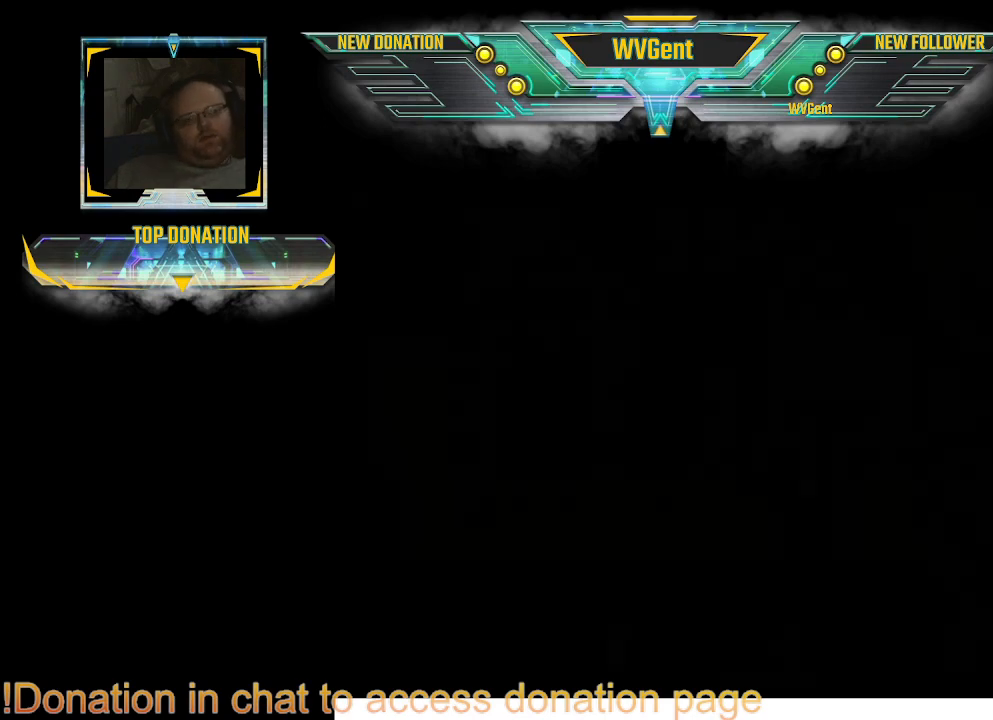
{"buttons": [], "left_stick": "center", "right_stick": "center", "events": []}
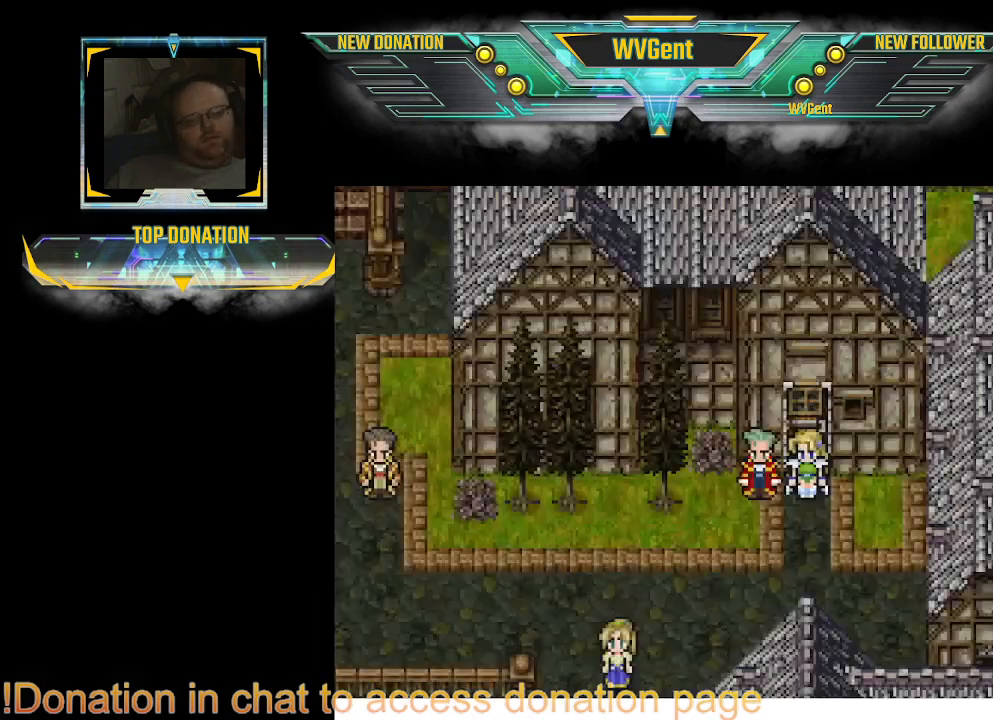
{"buttons": ["CIRCLE"], "left_stick": "down", "right_stick": "center", "events": [[433, "left_stick", "down"], [500, "CIRCLE", "down"]]}
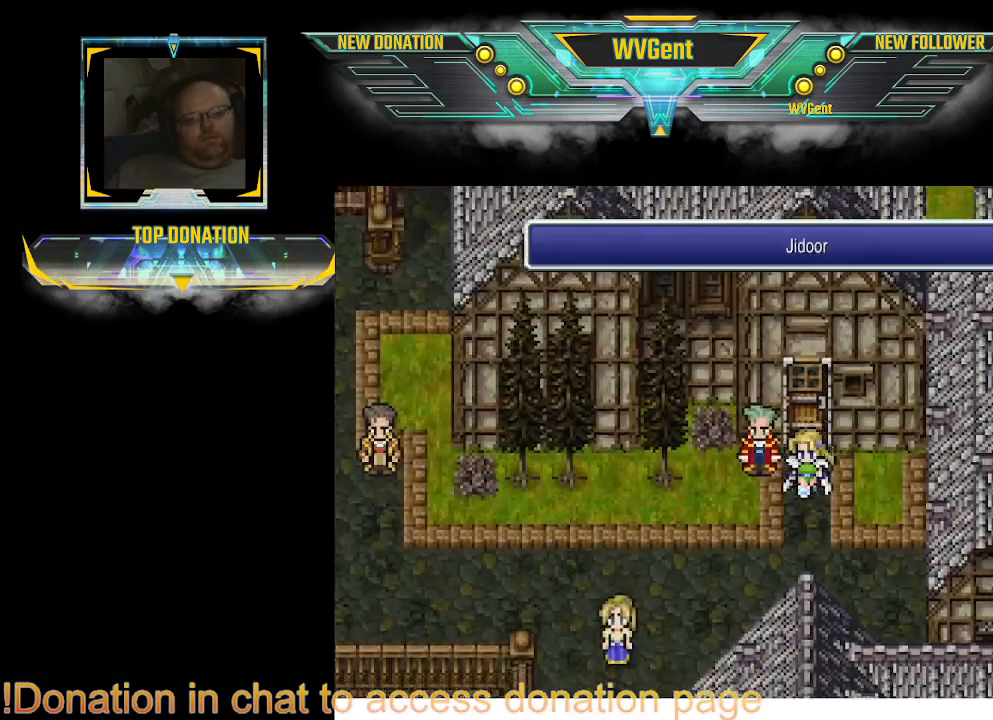
{"buttons": ["CIRCLE"], "left_stick": "up", "right_stick": "center", "events": [[200, "left_stick", "center"], [267, "left_stick", "up"]]}
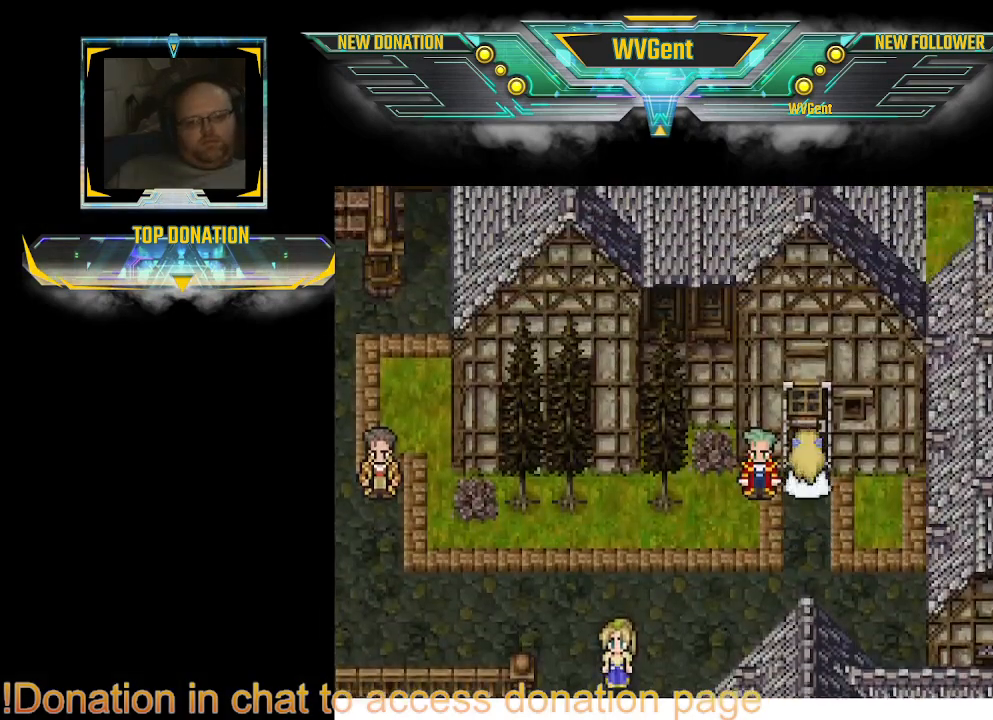
{"buttons": ["CIRCLE"], "left_stick": "center", "right_stick": "center", "events": [[467, "left_stick", "center"]]}
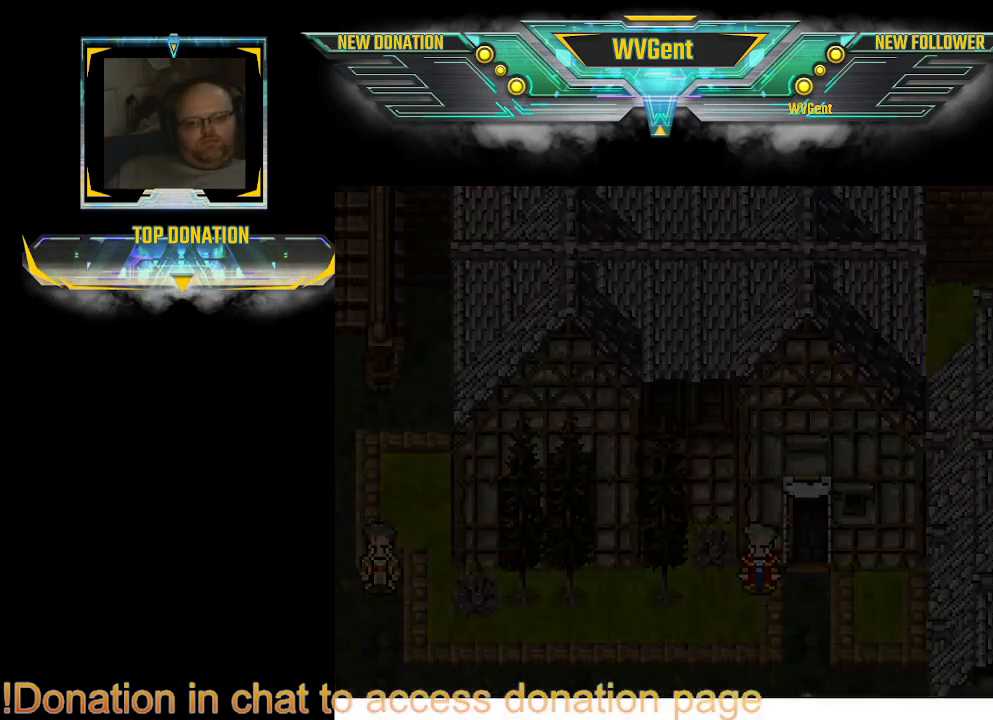
{"buttons": [], "left_stick": "center", "right_stick": "center", "events": [[133, "CIRCLE", "up"]]}
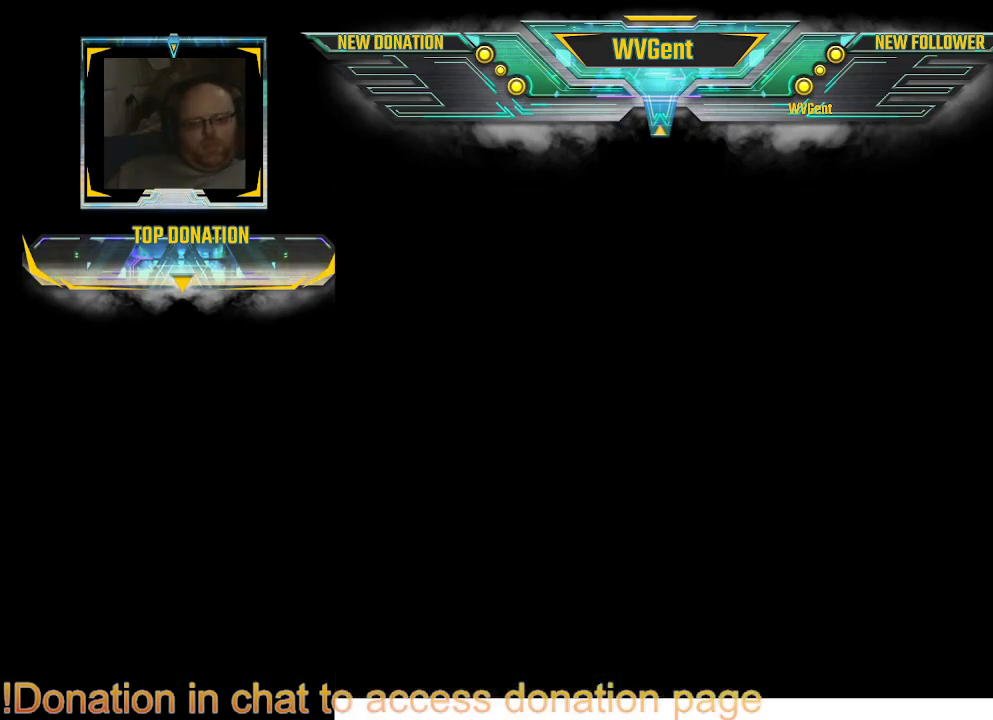
{"buttons": [], "left_stick": "center", "right_stick": "center", "events": []}
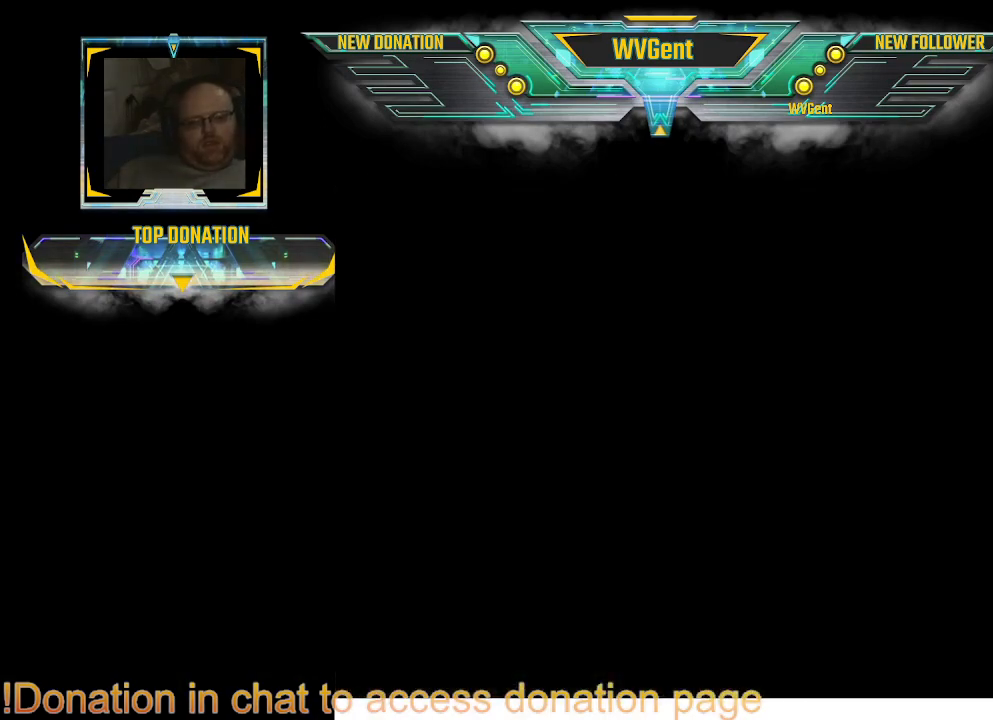
{"buttons": [], "left_stick": "center", "right_stick": "center", "events": []}
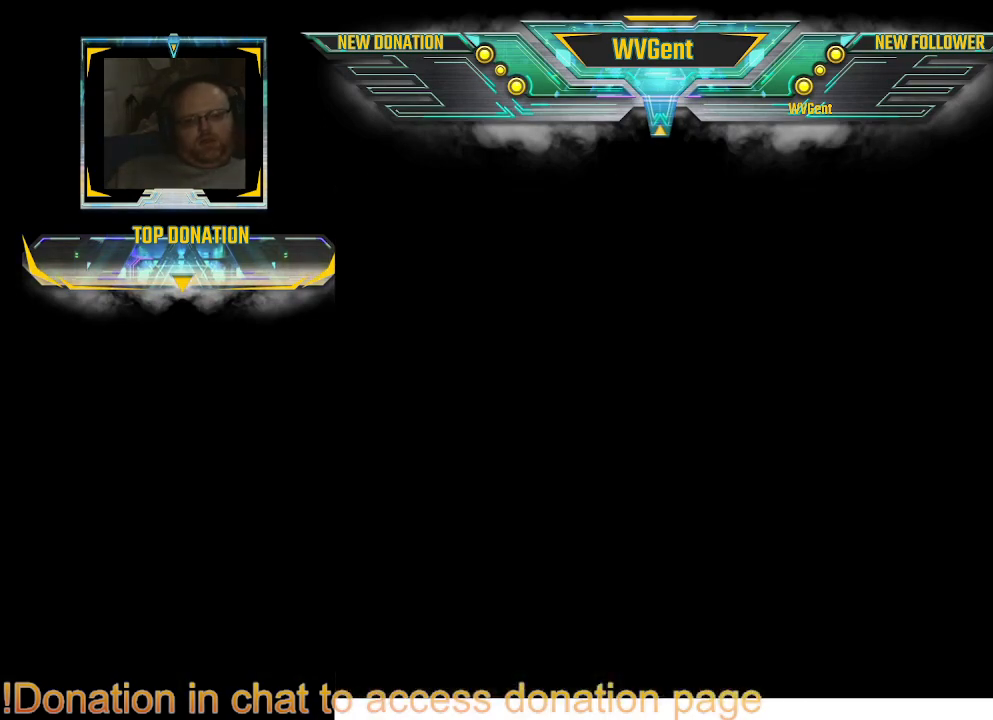
{"buttons": [], "left_stick": "center", "right_stick": "center", "events": []}
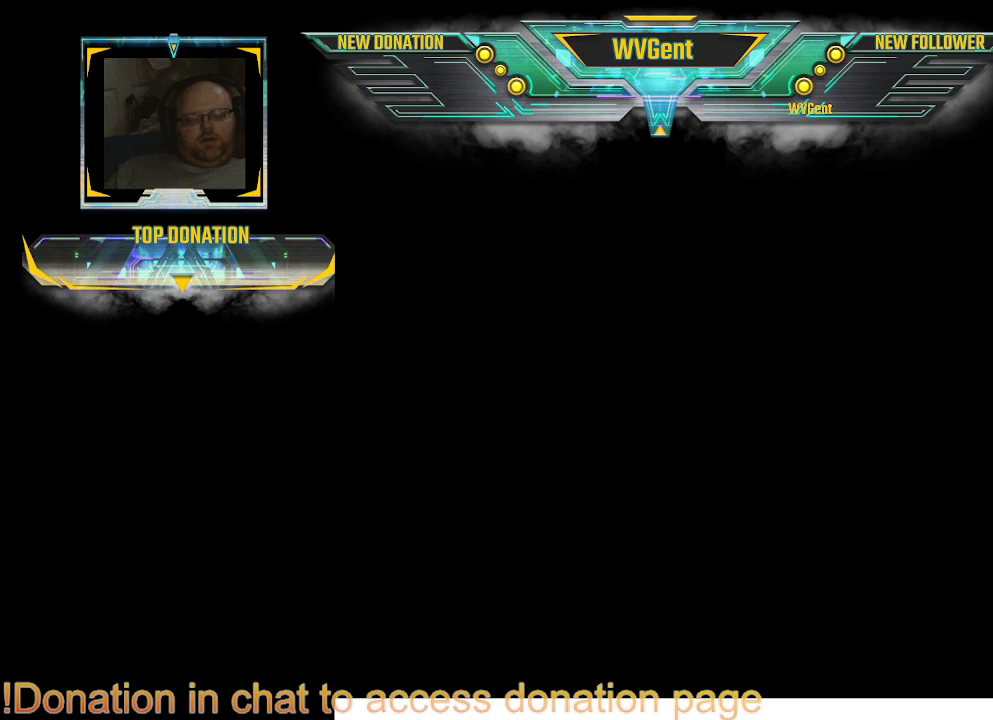
{"buttons": [], "left_stick": "center", "right_stick": "center", "events": []}
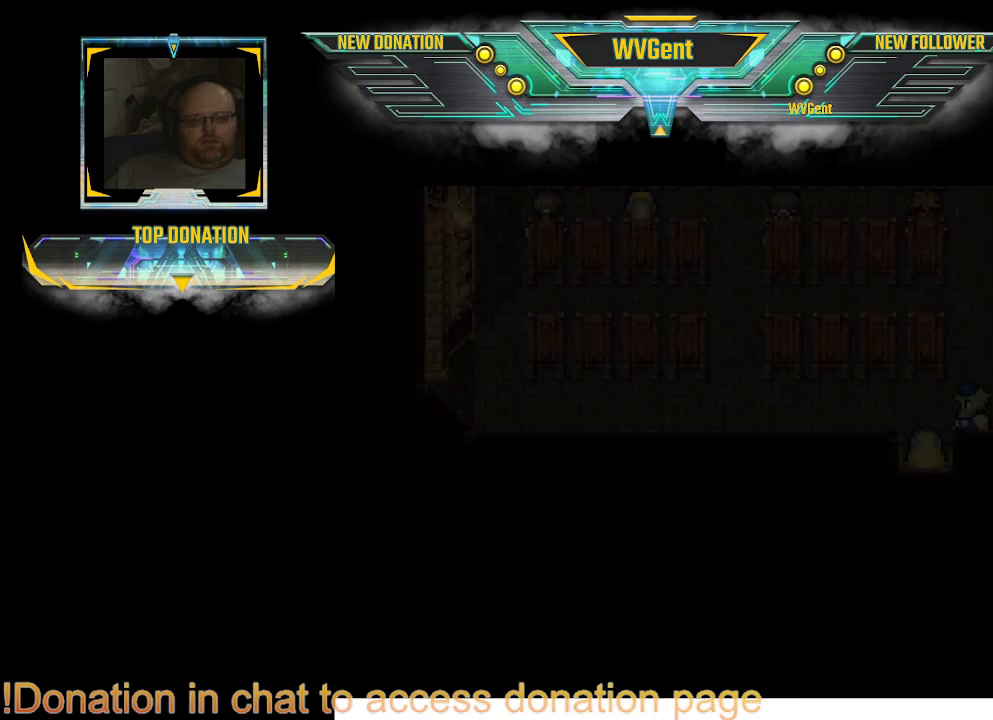
{"buttons": [], "left_stick": "center", "right_stick": "center", "events": []}
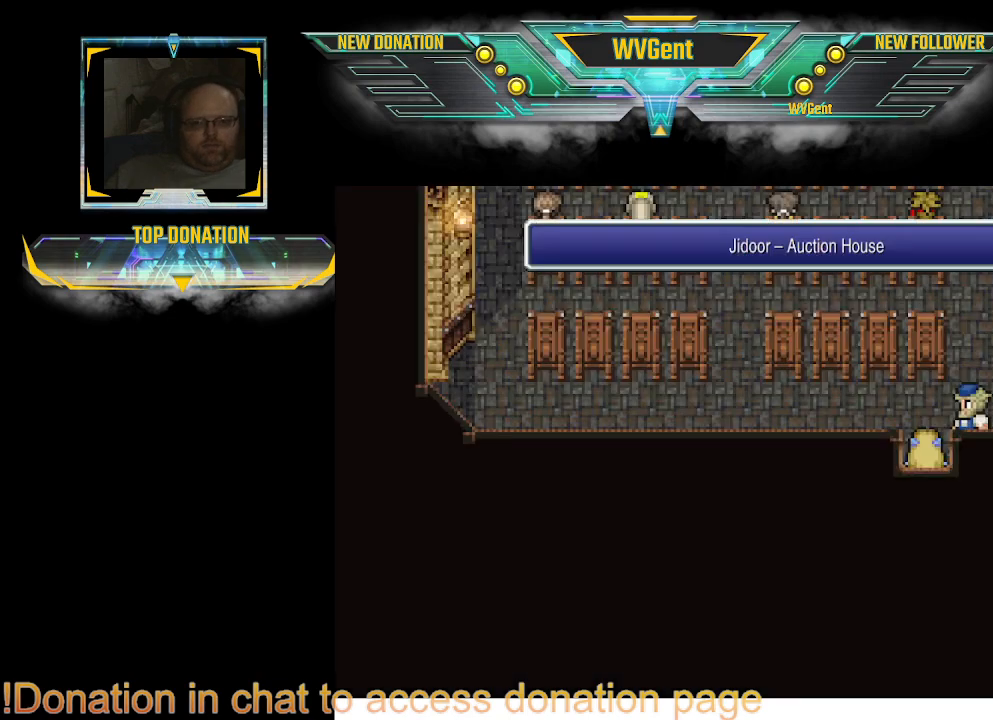
{"buttons": ["CROSS"], "left_stick": "right", "right_stick": "center", "events": [[100, "left_stick", "up"], [267, "left_stick", "right"], [467, "CROSS", "down"]]}
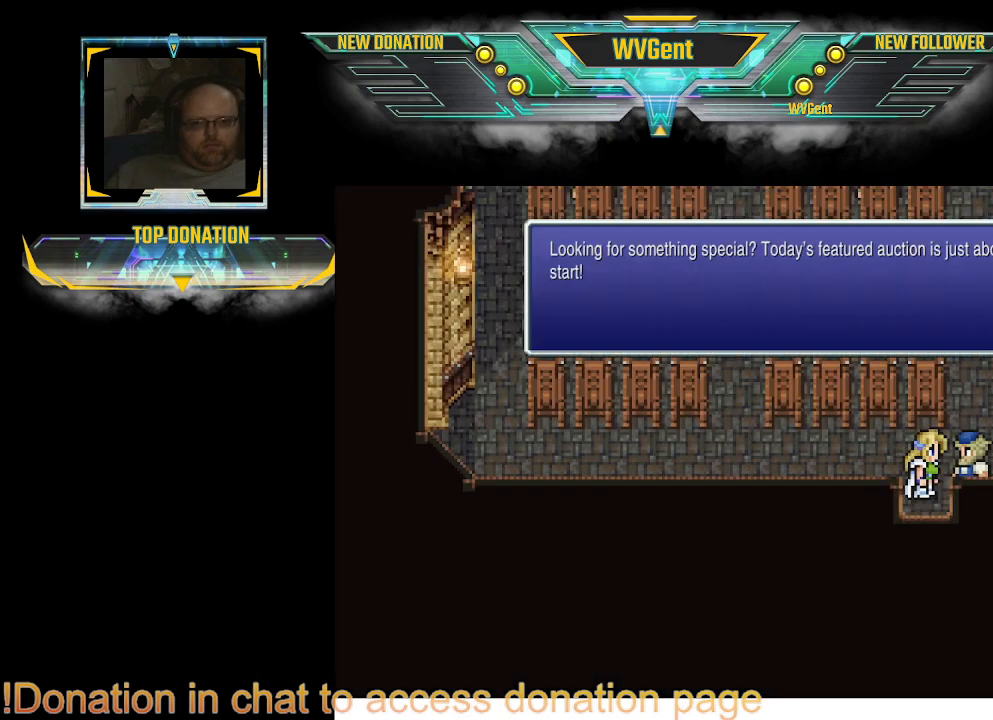
{"buttons": [], "left_stick": "center", "right_stick": "center", "events": [[33, "left_stick", "center"], [133, "CROSS", "up"]]}
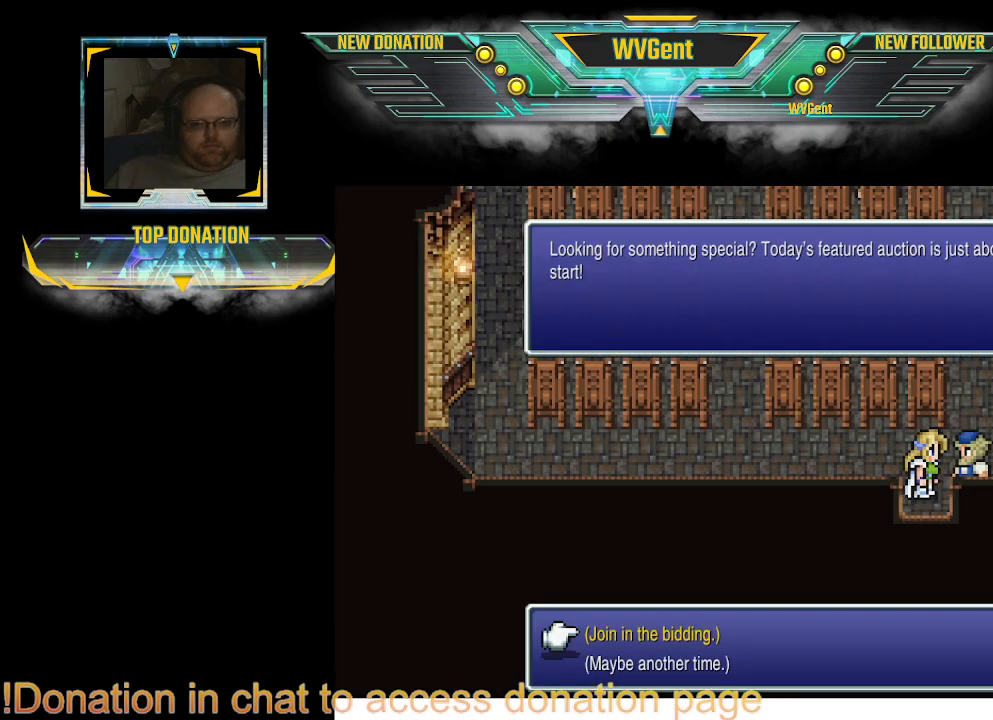
{"buttons": [], "left_stick": "center", "right_stick": "center", "events": []}
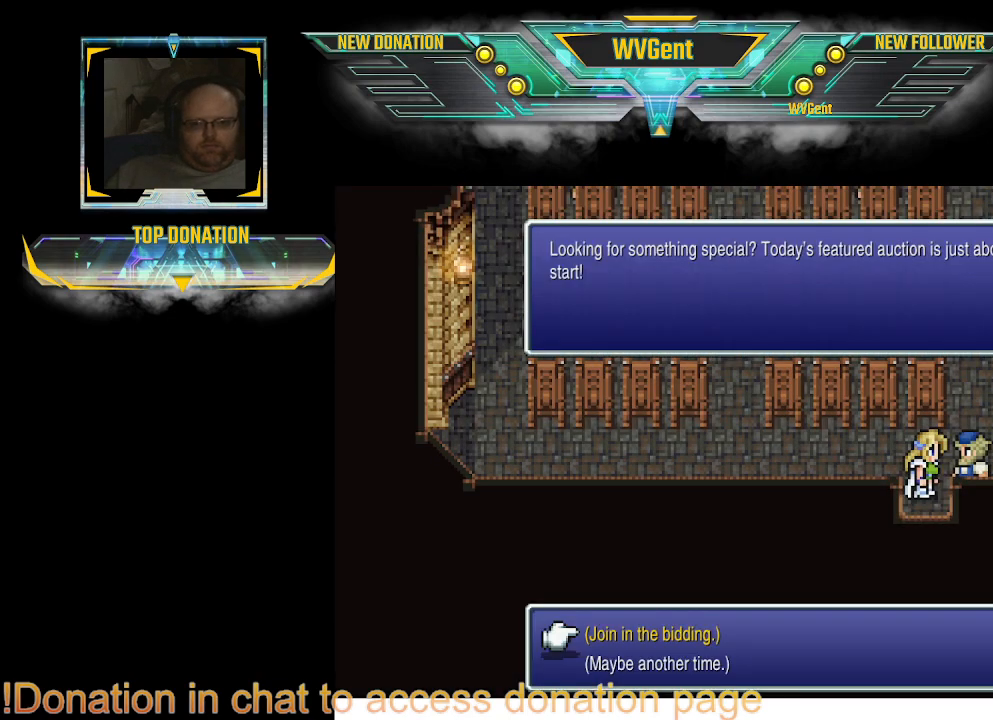
{"buttons": [], "left_stick": "center", "right_stick": "center", "events": [[133, "CROSS", "down"], [167, "CROSS", "up"]]}
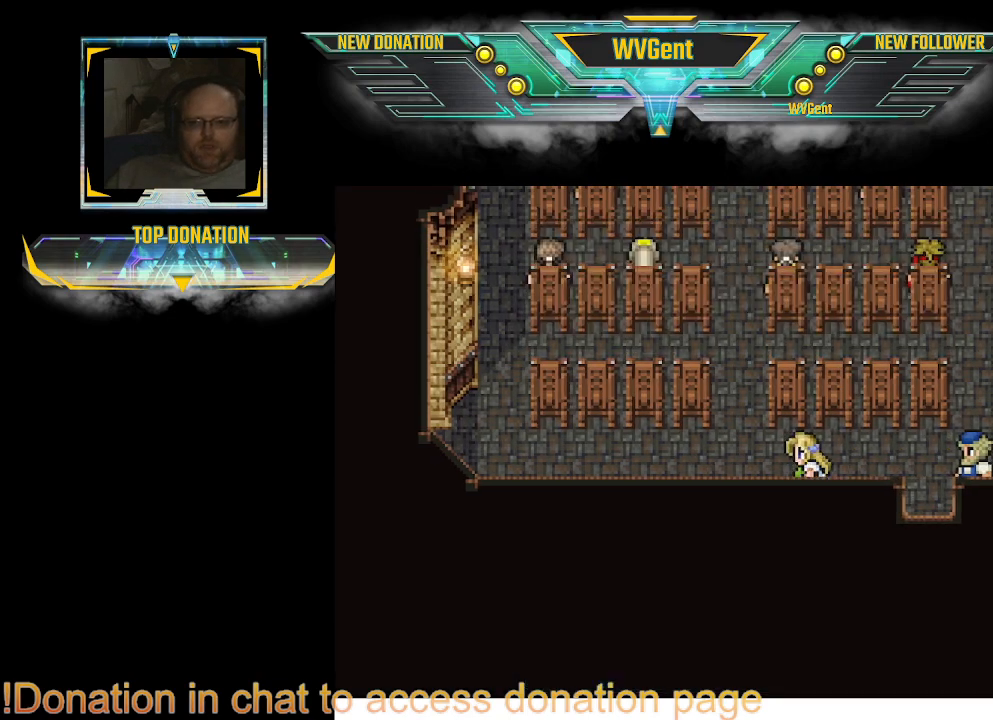
{"buttons": [], "left_stick": "center", "right_stick": "center", "events": []}
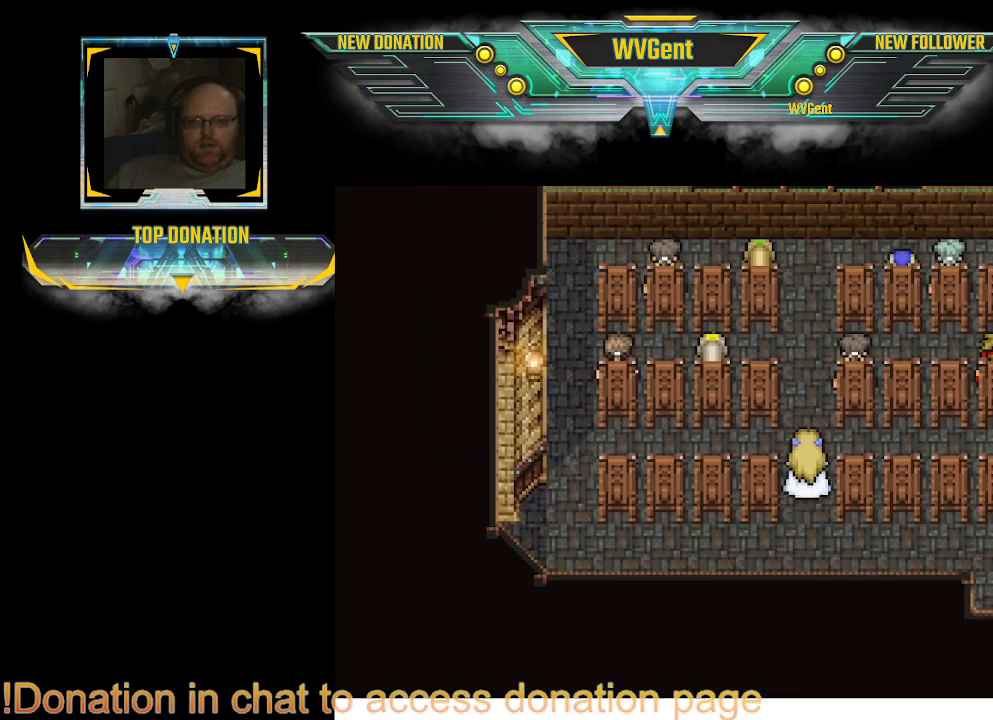
{"buttons": [], "left_stick": "center", "right_stick": "center", "events": []}
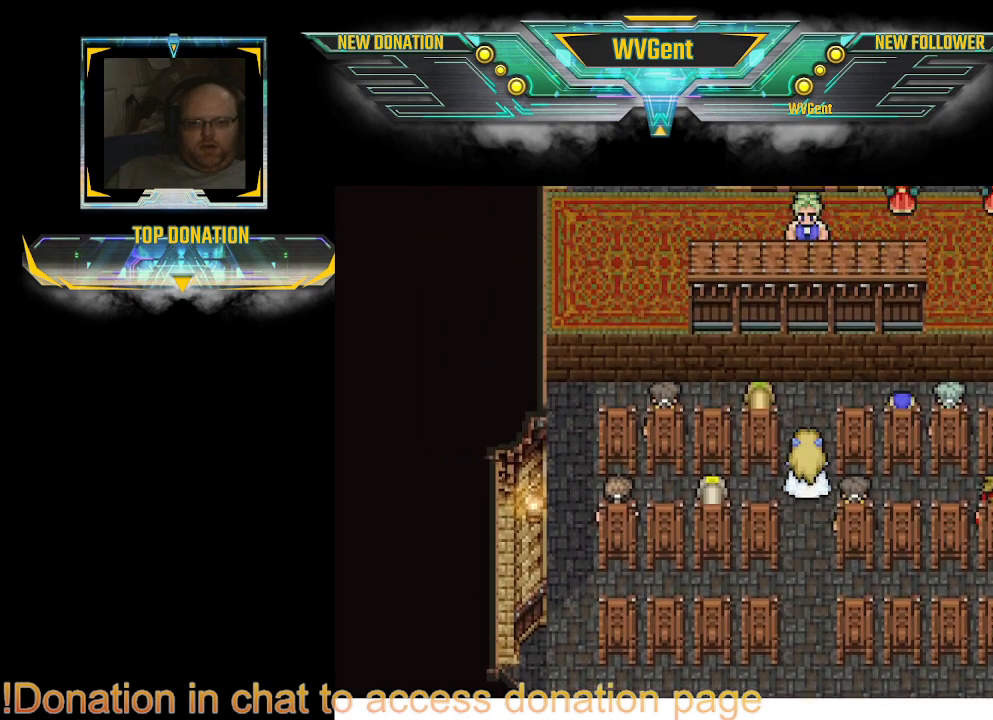
{"buttons": [], "left_stick": "center", "right_stick": "center", "events": []}
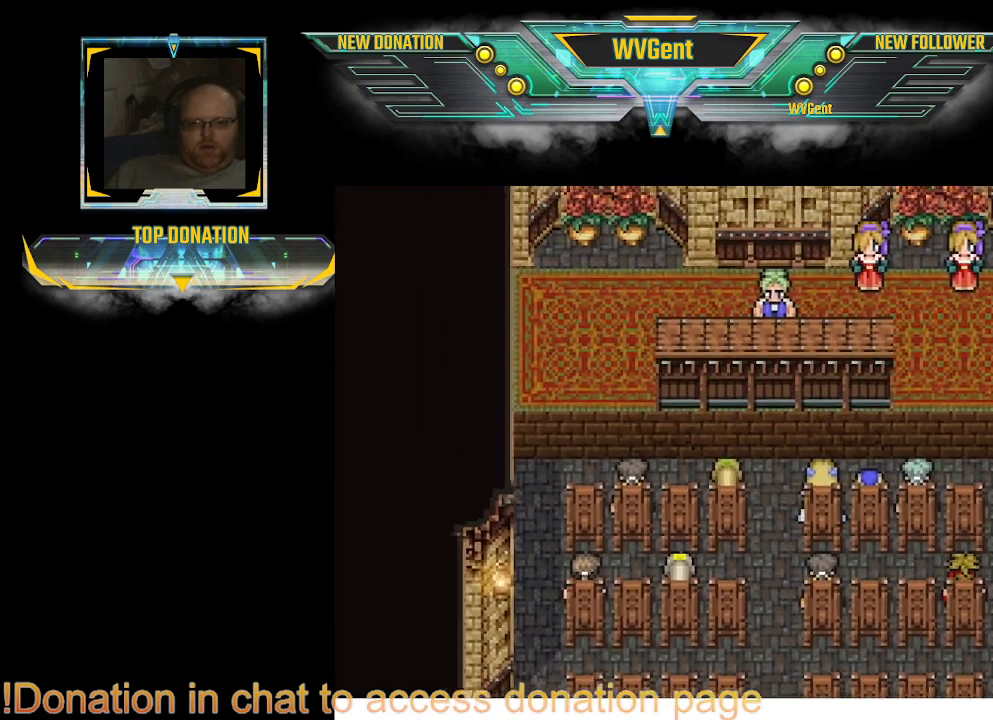
{"buttons": [], "left_stick": "center", "right_stick": "center", "events": []}
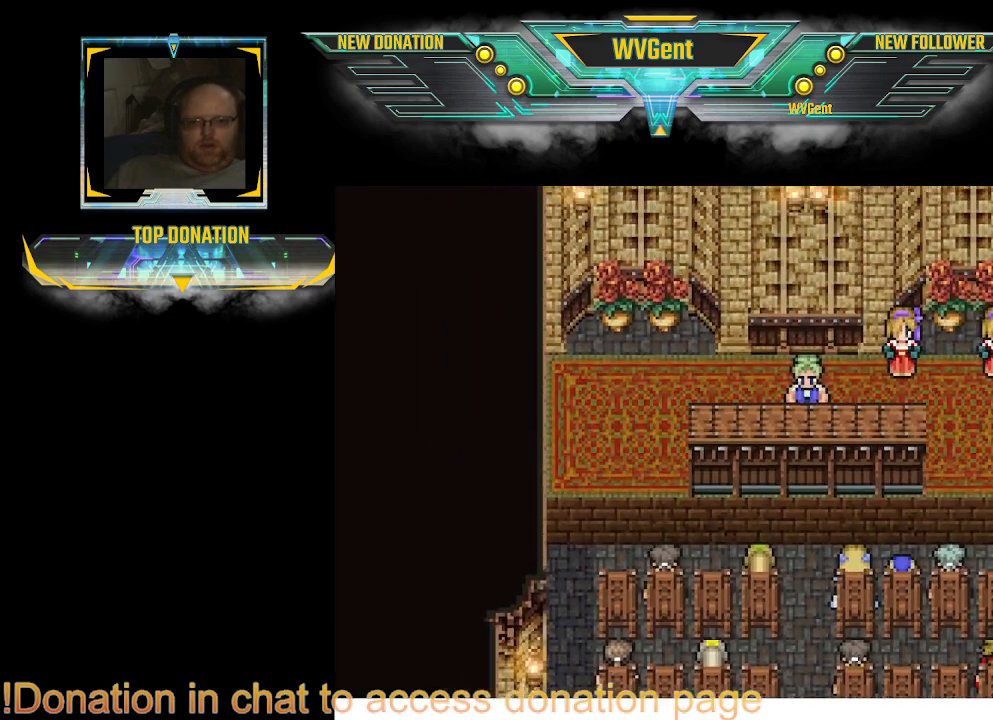
{"buttons": [], "left_stick": "center", "right_stick": "center", "events": []}
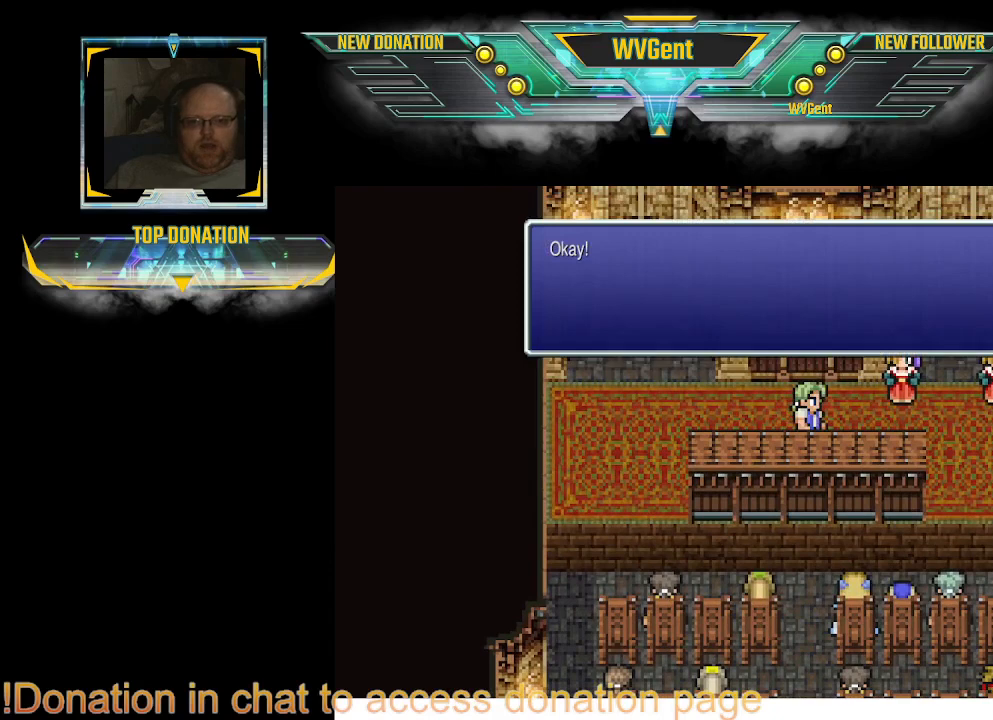
{"buttons": [], "left_stick": "center", "right_stick": "center", "events": []}
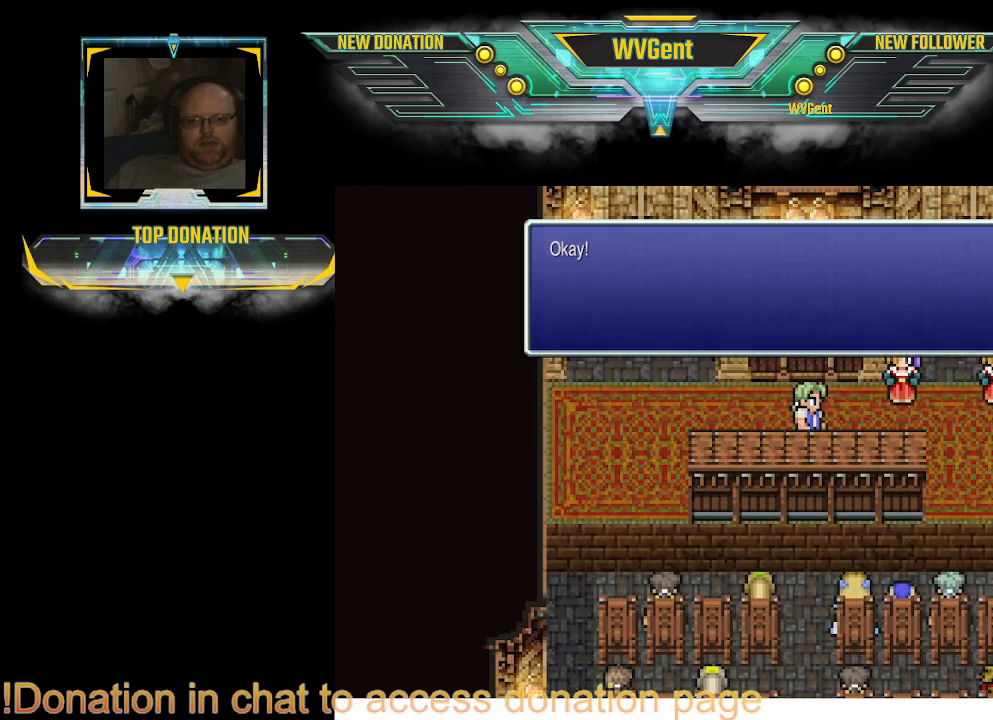
{"buttons": [], "left_stick": "center", "right_stick": "center", "events": [[200, "CROSS", "down"], [300, "CROSS", "up"]]}
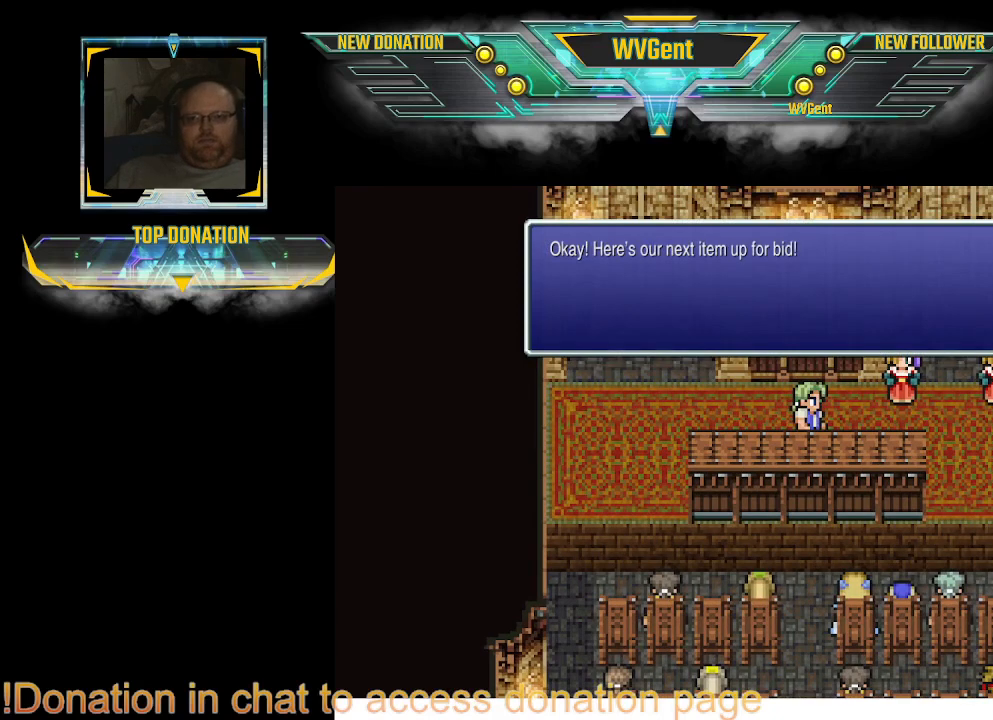
{"buttons": [], "left_stick": "center", "right_stick": "center", "events": []}
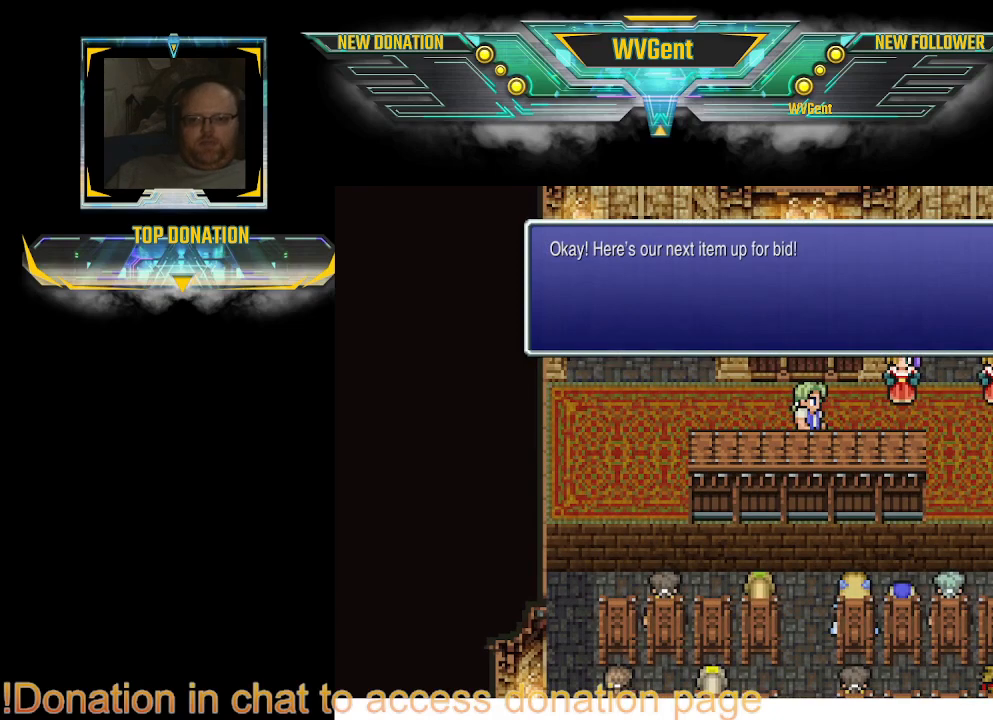
{"buttons": ["CROSS"], "left_stick": "center", "right_stick": "center", "events": [[467, "CROSS", "down"]]}
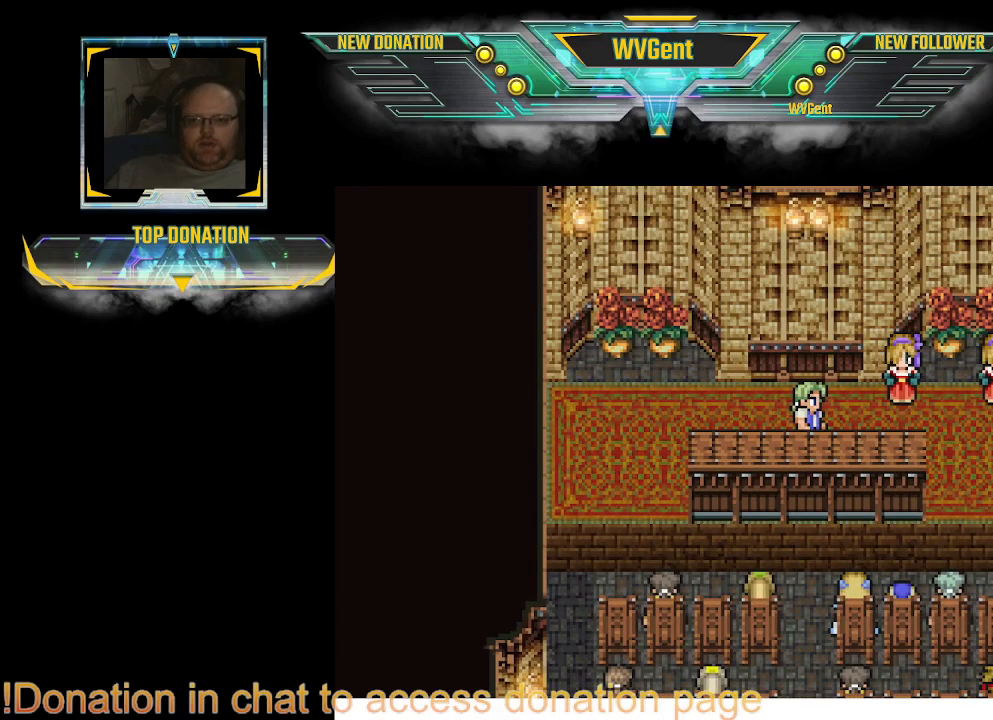
{"buttons": [], "left_stick": "center", "right_stick": "center", "events": [[67, "CROSS", "up"]]}